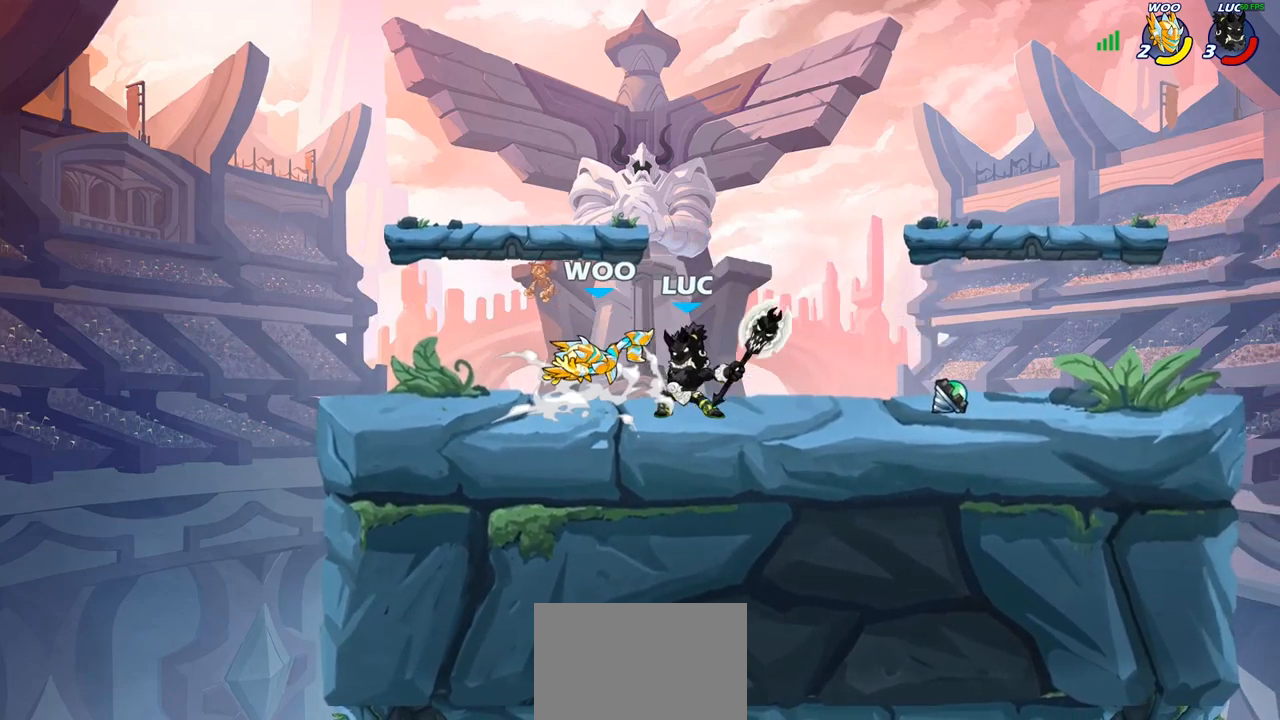
Gameplay with a controller (PlayStation layout); each line is a JSON object with the inputs held at the frame after it. "events" lists button and stick changes between this image and that frame as [ms after this image, input, new state], when the widget could be followed in between. Not read: R1.
{"buttons": [], "left_stick": "left", "right_stick": "center", "events": [[167, "CIRCLE", "up"], [467, "left_stick", "left"]]}
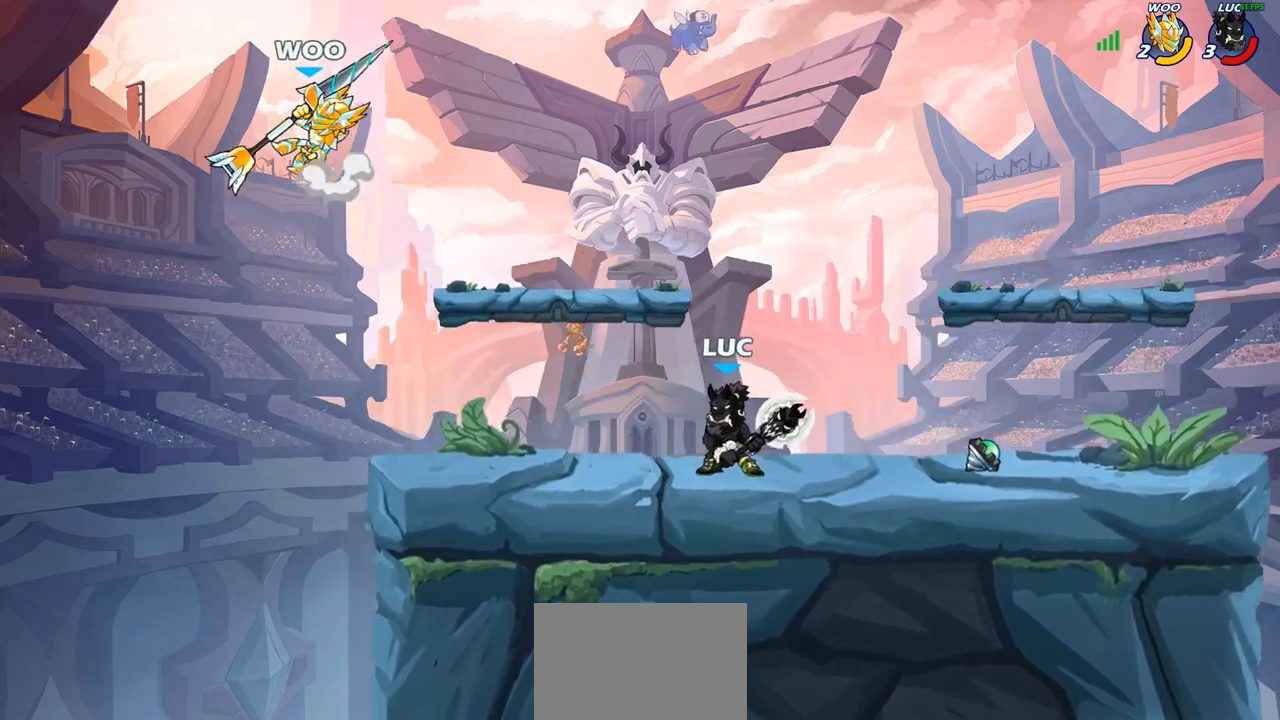
{"buttons": ["CIRCLE"], "left_stick": "up-left", "right_stick": "center", "events": [[17, "R2", "down"], [117, "CIRCLE", "down"], [117, "R2", "up"], [117, "left_stick", "center"], [217, "CIRCLE", "up"], [333, "CIRCLE", "down"], [400, "left_stick", "up-left"]]}
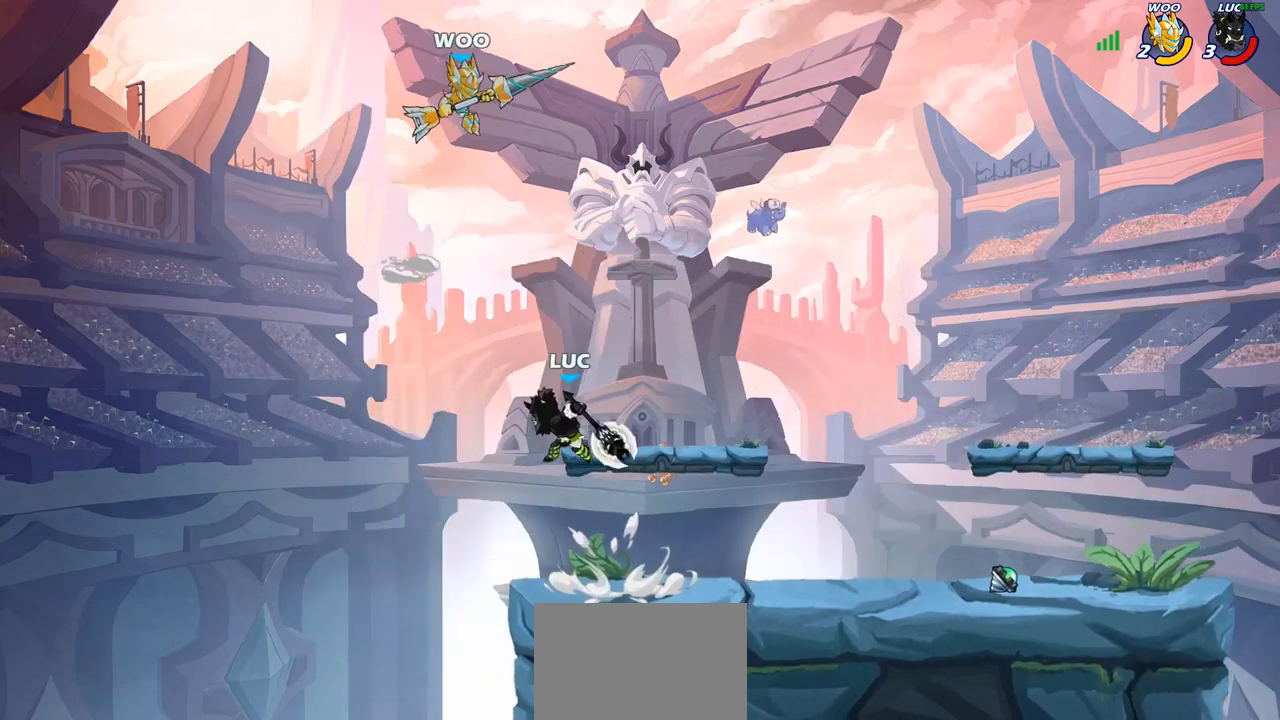
{"buttons": [], "left_stick": "up-right", "right_stick": "center", "events": [[100, "left_stick", "center"], [233, "CIRCLE", "up"], [417, "left_stick", "up-right"]]}
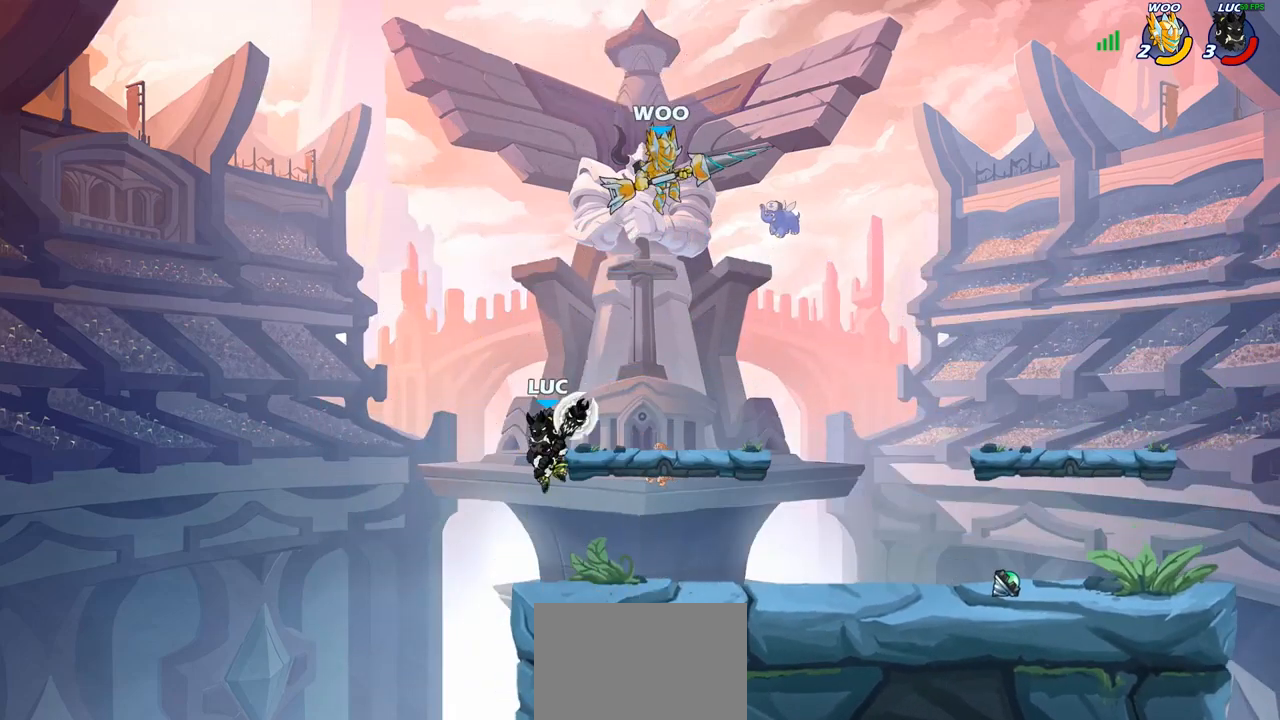
{"buttons": [], "left_stick": "center", "right_stick": "center", "events": [[233, "SQUARE", "down"], [250, "left_stick", "center"], [300, "SQUARE", "up"]]}
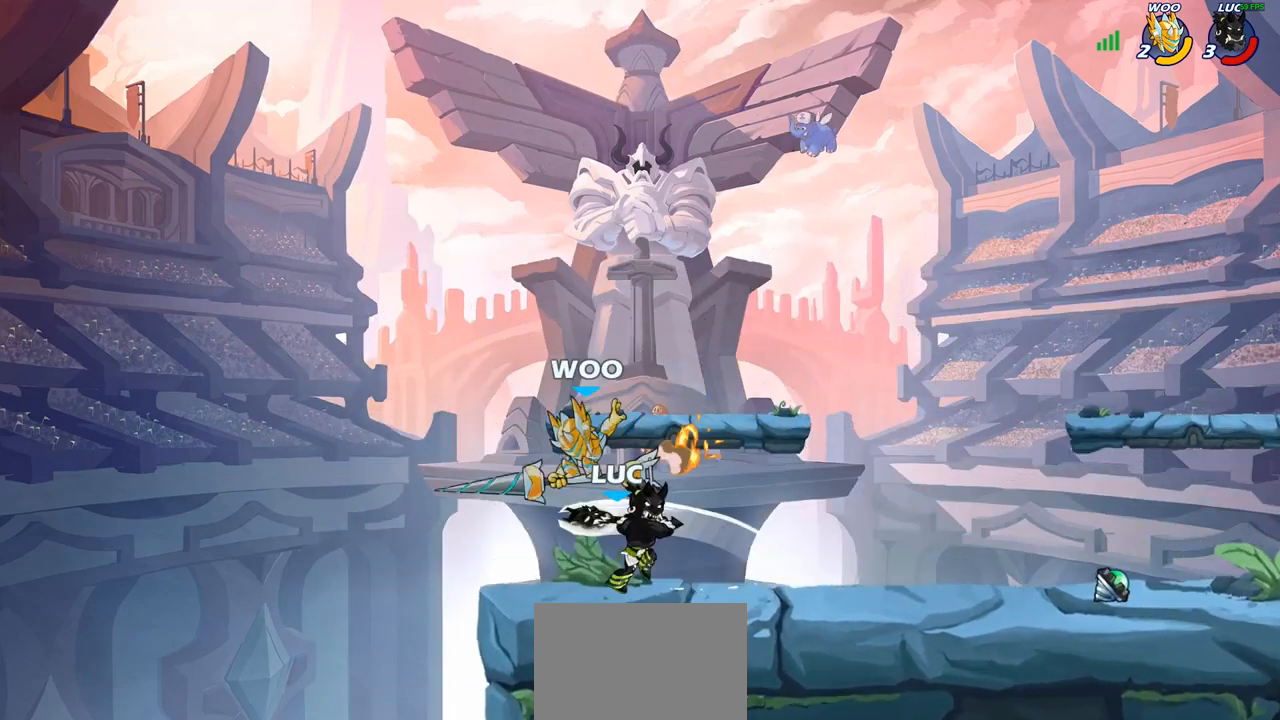
{"buttons": ["CROSS"], "left_stick": "up-left", "right_stick": "center", "events": [[300, "left_stick", "up-left"], [417, "CROSS", "down"]]}
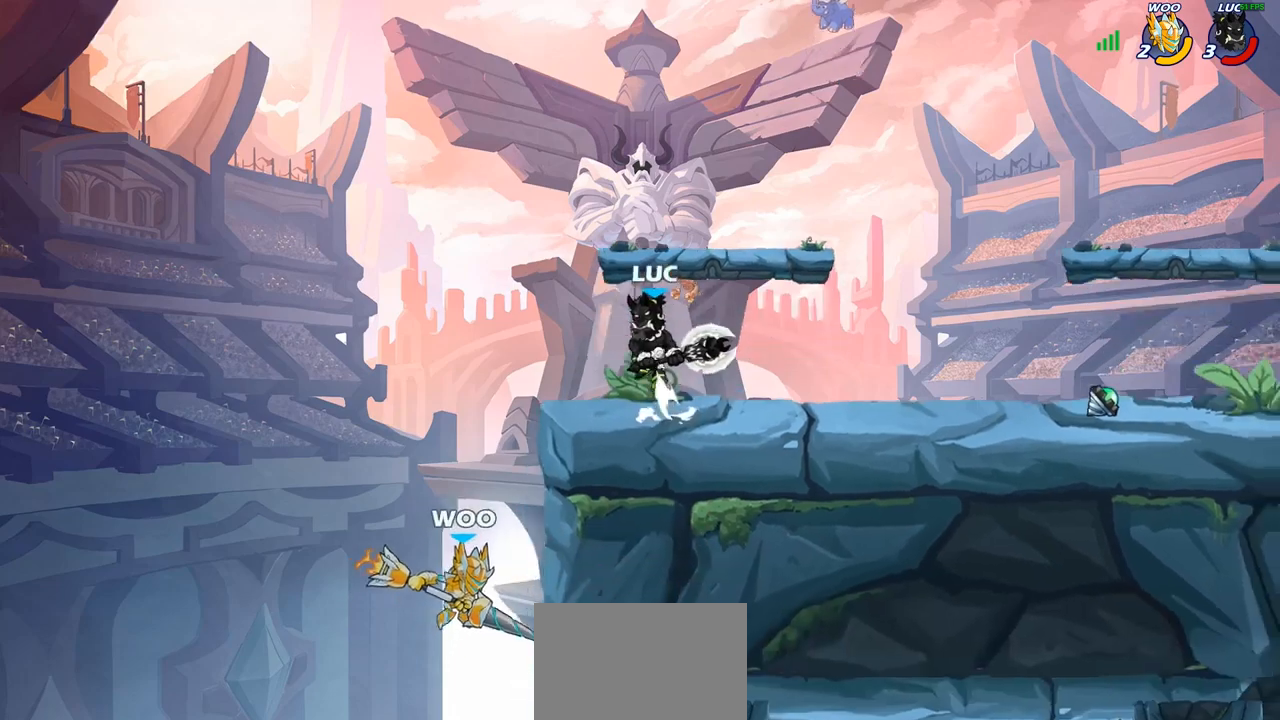
{"buttons": [], "left_stick": "down", "right_stick": "center", "events": [[33, "CROSS", "up"], [150, "left_stick", "down-left"], [250, "left_stick", "down"], [417, "SQUARE", "down"], [500, "SQUARE", "up"]]}
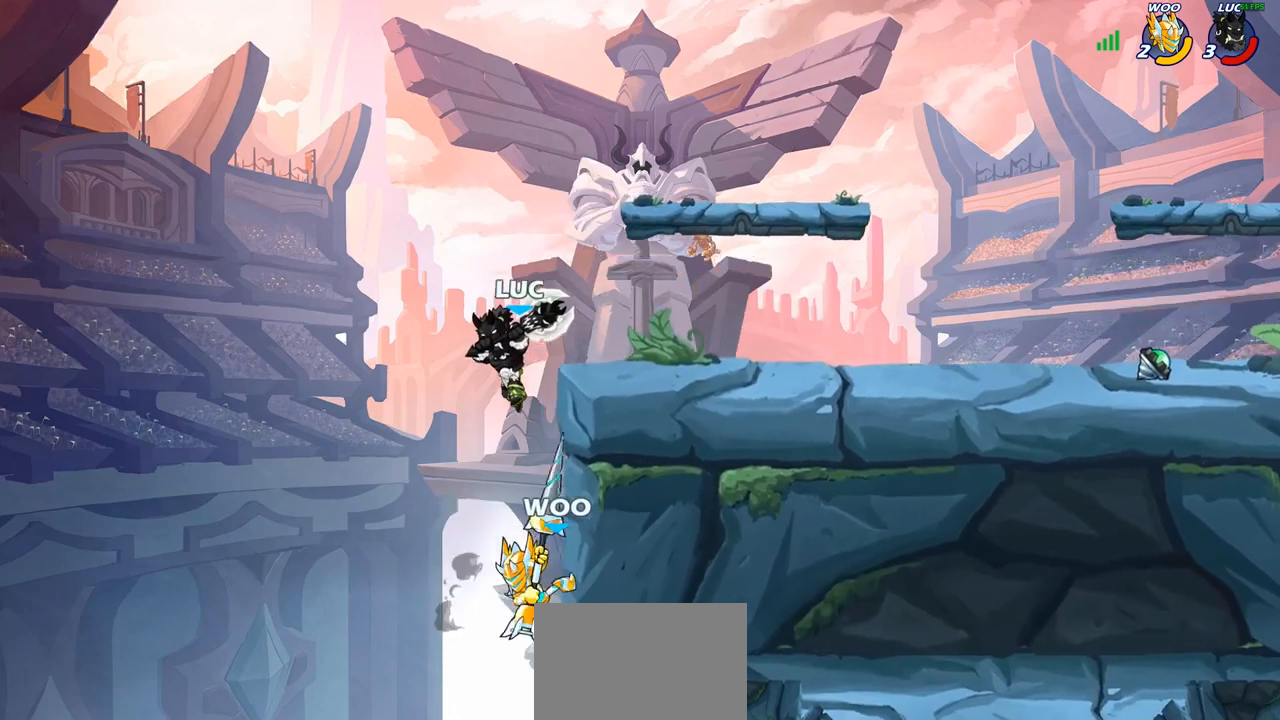
{"buttons": [], "left_stick": "up-left", "right_stick": "center", "events": [[117, "left_stick", "right"], [217, "left_stick", "down-left"], [283, "left_stick", "up-left"]]}
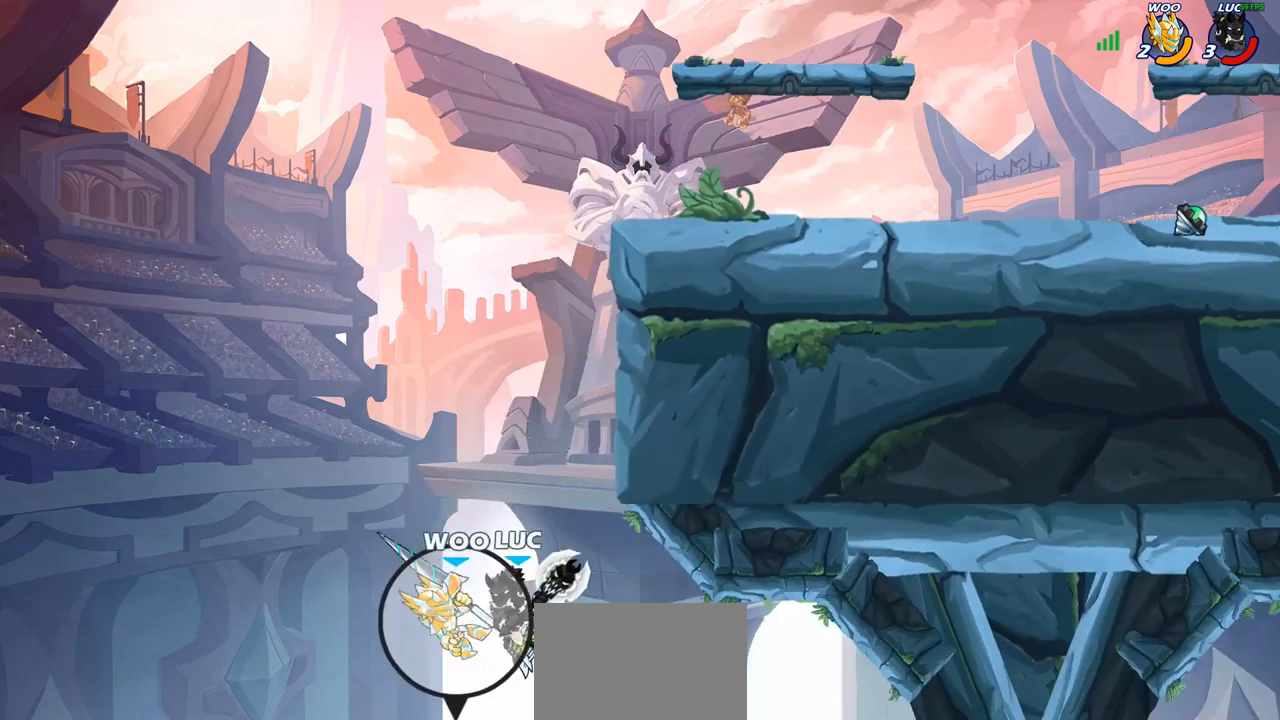
{"buttons": [], "left_stick": "right", "right_stick": "center", "events": [[67, "left_stick", "down-left"], [117, "CROSS", "down"], [167, "SQUARE", "down"], [217, "CROSS", "up"], [233, "SQUARE", "up"], [317, "left_stick", "right"]]}
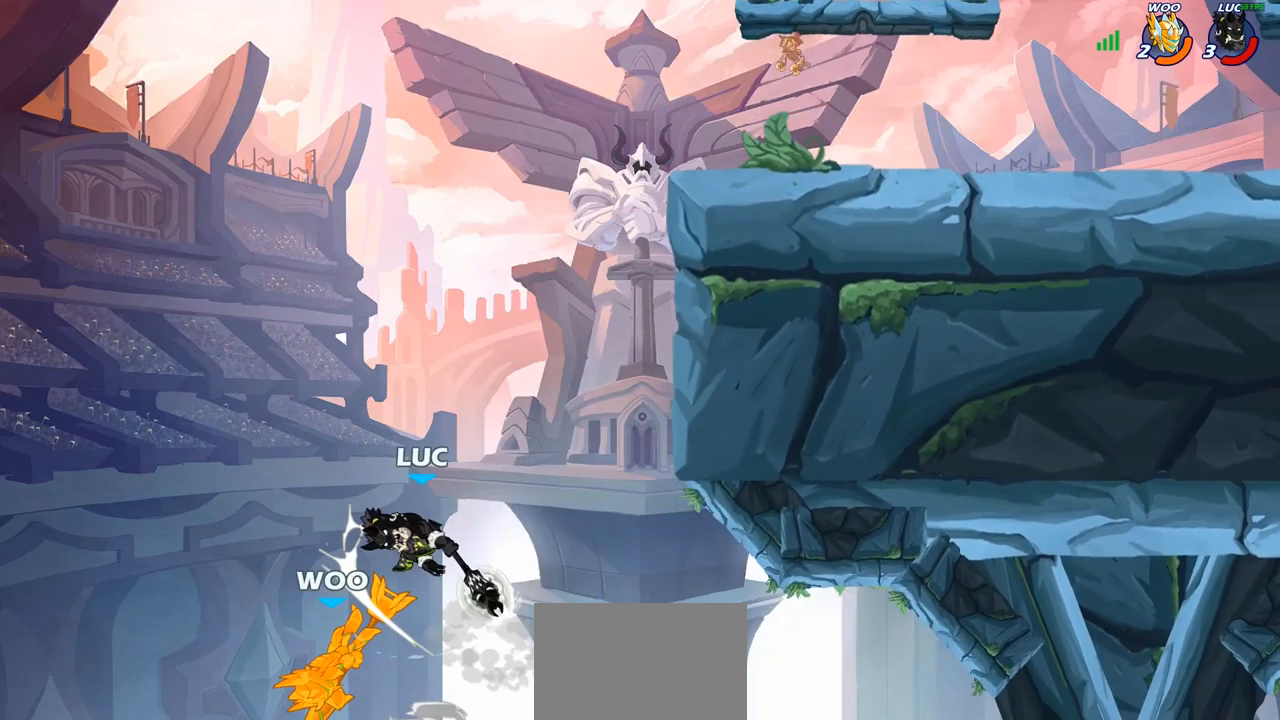
{"buttons": ["CROSS"], "left_stick": "up-right", "right_stick": "center", "events": [[33, "left_stick", "up-right"], [317, "CROSS", "down"]]}
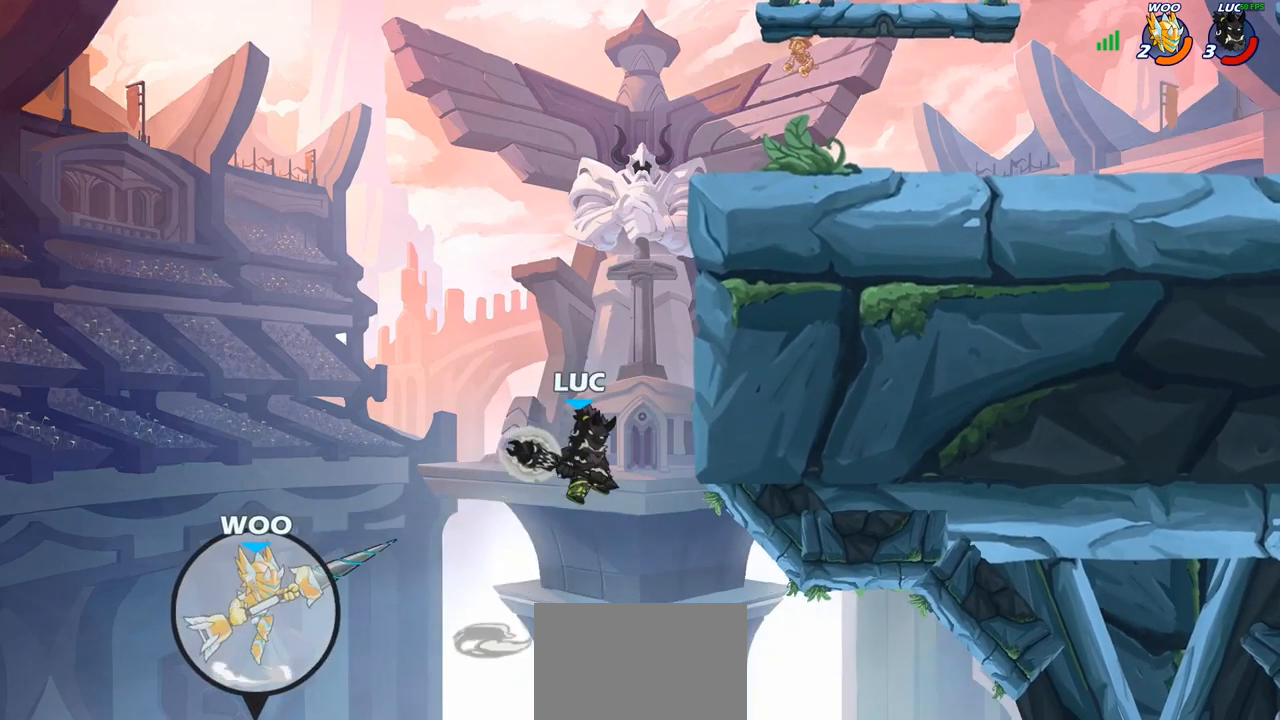
{"buttons": [], "left_stick": "up-left", "right_stick": "center", "events": [[67, "CROSS", "up"], [283, "left_stick", "up-left"]]}
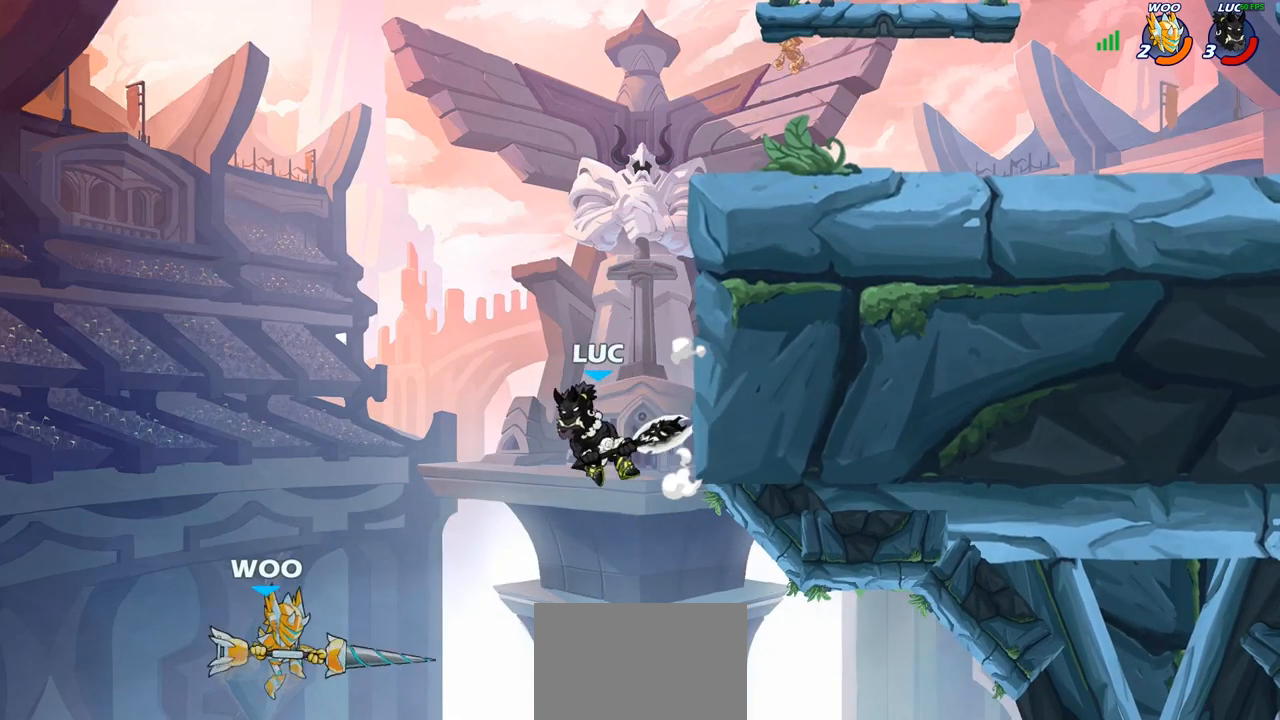
{"buttons": [], "left_stick": "down-left", "right_stick": "center", "events": [[50, "CROSS", "down"], [83, "left_stick", "center"], [167, "CROSS", "up"], [267, "left_stick", "left"], [350, "left_stick", "down"], [433, "left_stick", "down-left"]]}
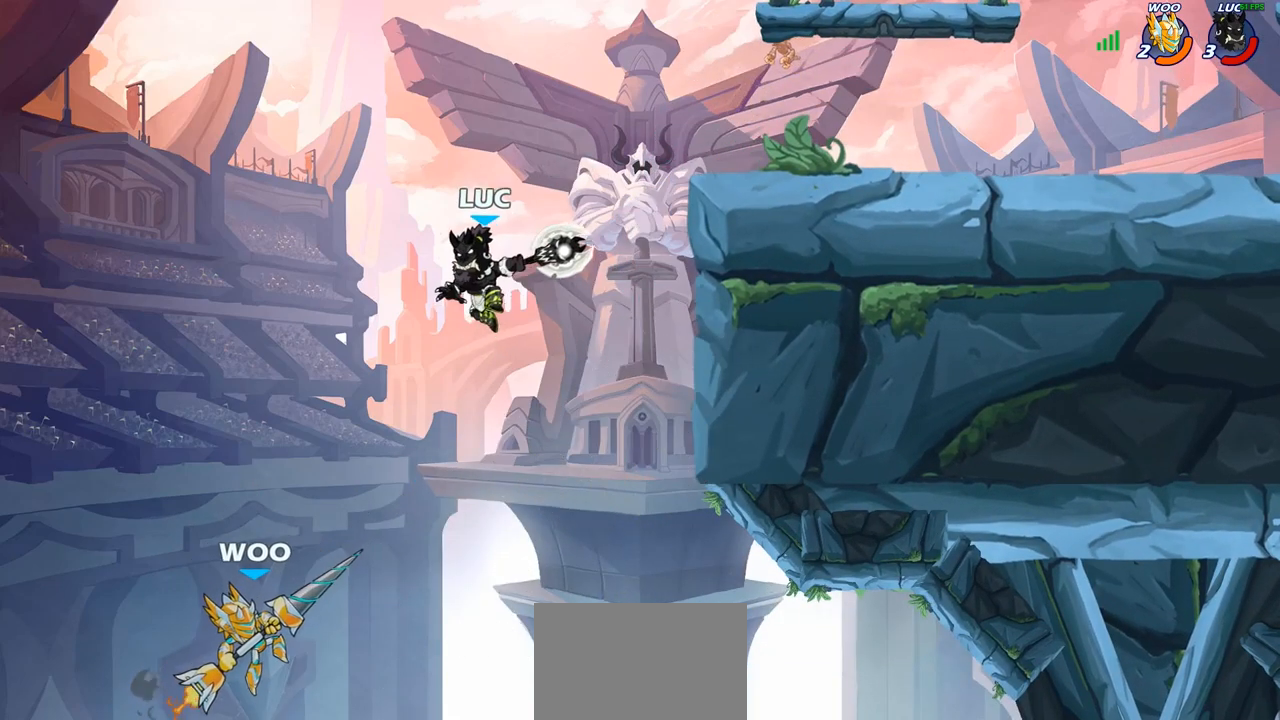
{"buttons": ["CROSS"], "left_stick": "up-right", "right_stick": "center", "events": [[33, "left_stick", "up-left"], [150, "left_stick", "center"], [317, "left_stick", "right"], [433, "CROSS", "down"], [450, "left_stick", "up-right"]]}
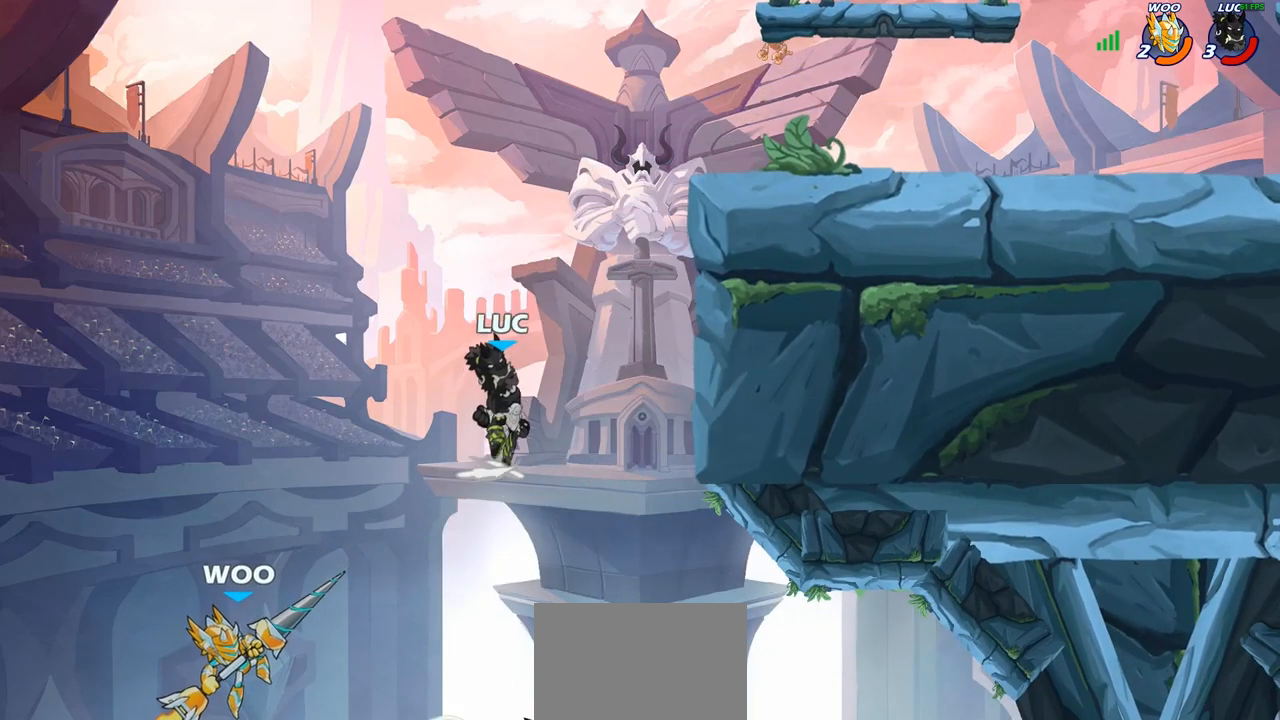
{"buttons": [], "left_stick": "down-left", "right_stick": "center", "events": [[150, "CROSS", "up"], [250, "left_stick", "right"], [483, "left_stick", "down-left"]]}
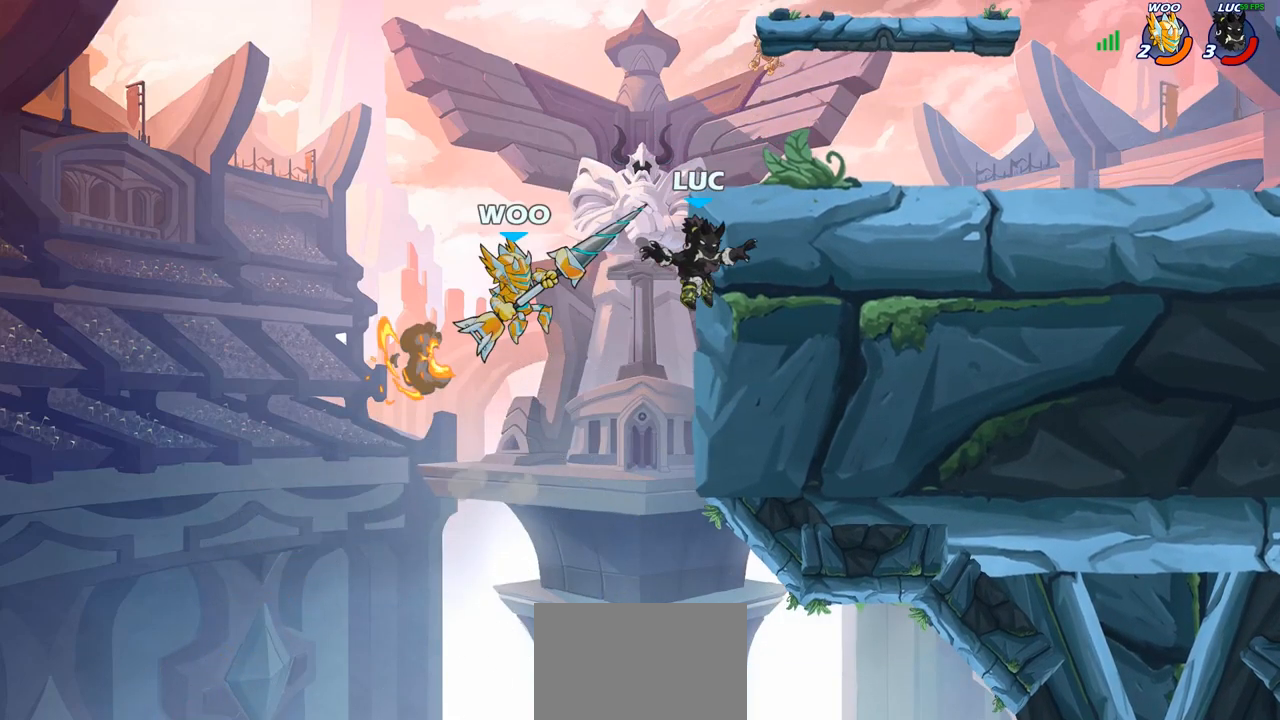
{"buttons": [], "left_stick": "right", "right_stick": "center", "events": [[100, "CIRCLE", "down"], [100, "left_stick", "up-left"], [167, "left_stick", "up-right"], [183, "CIRCLE", "up"], [300, "left_stick", "right"]]}
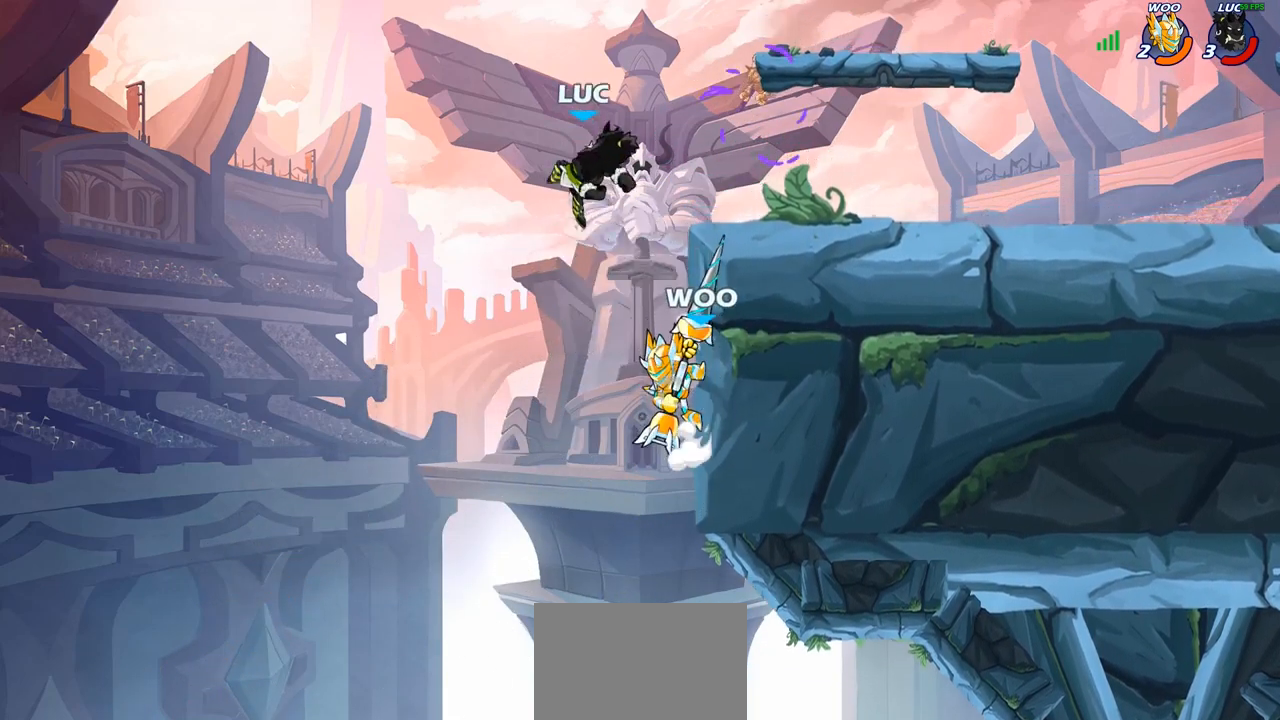
{"buttons": [], "left_stick": "center", "right_stick": "center", "events": [[117, "left_stick", "left"], [167, "left_stick", "down-left"], [233, "SQUARE", "down"], [333, "SQUARE", "up"], [433, "left_stick", "center"]]}
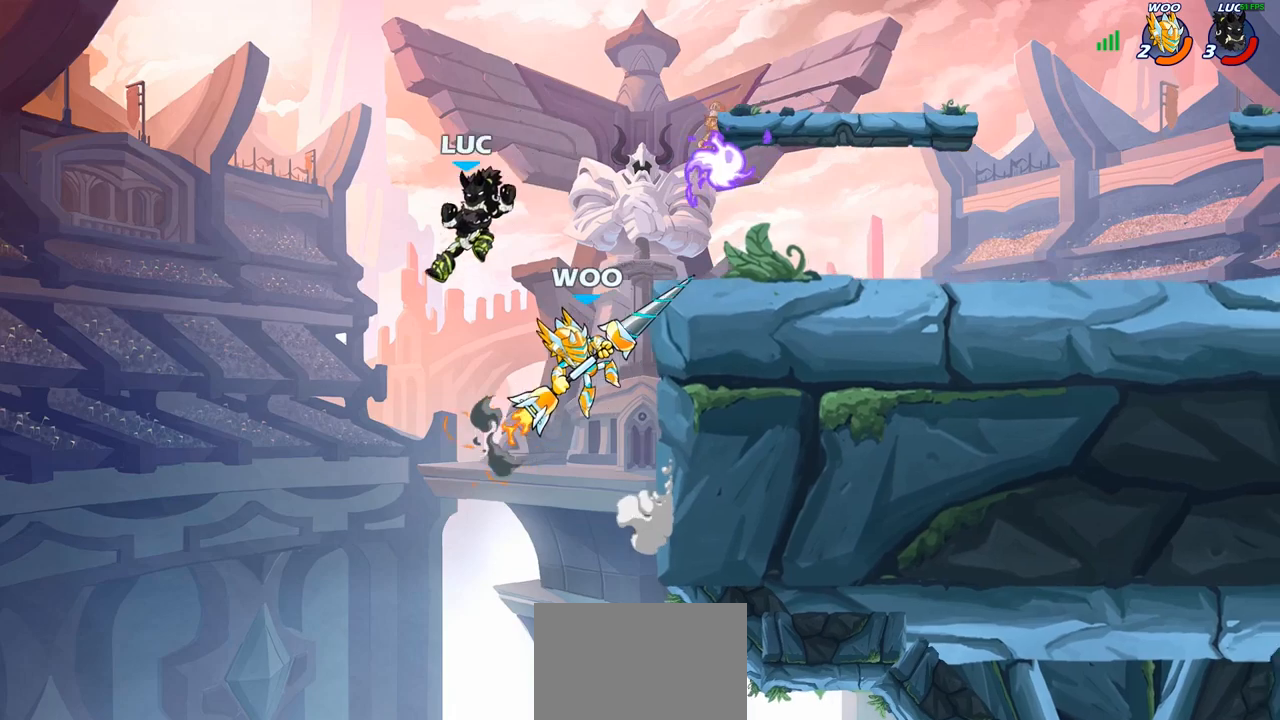
{"buttons": ["CROSS"], "left_stick": "right", "right_stick": "center", "events": [[117, "left_stick", "right"], [450, "CROSS", "down"]]}
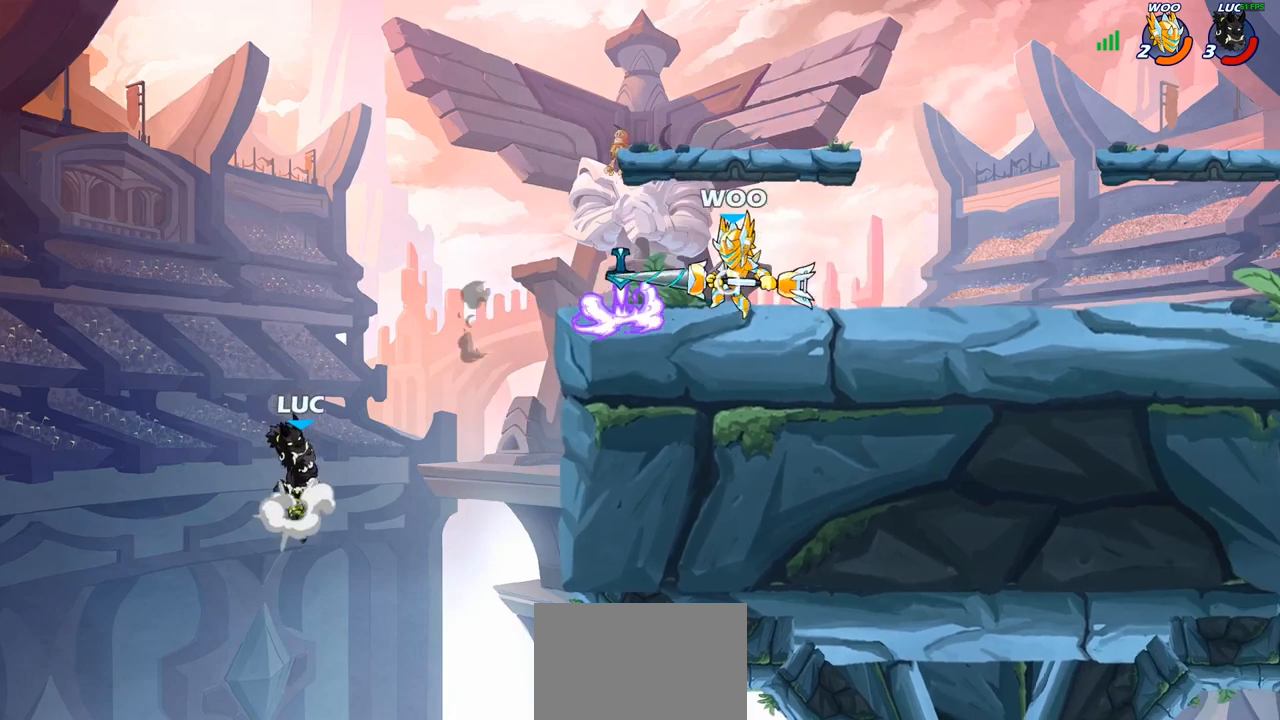
{"buttons": ["R2"], "left_stick": "right", "right_stick": "center", "events": [[117, "CROSS", "up"], [283, "R2", "down"]]}
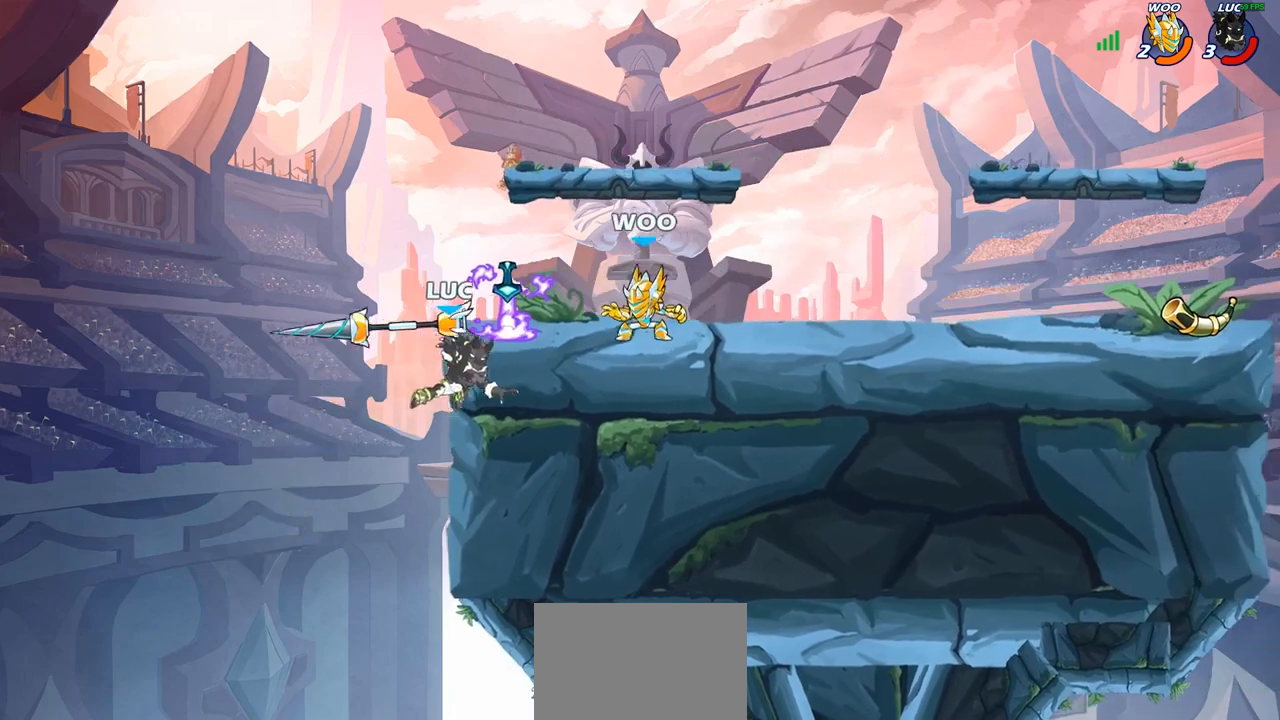
{"buttons": ["CROSS"], "left_stick": "right", "right_stick": "center", "events": [[50, "R2", "up"], [133, "left_stick", "up-left"], [233, "left_stick", "left"], [383, "left_stick", "up-right"], [450, "CROSS", "down"], [450, "left_stick", "right"]]}
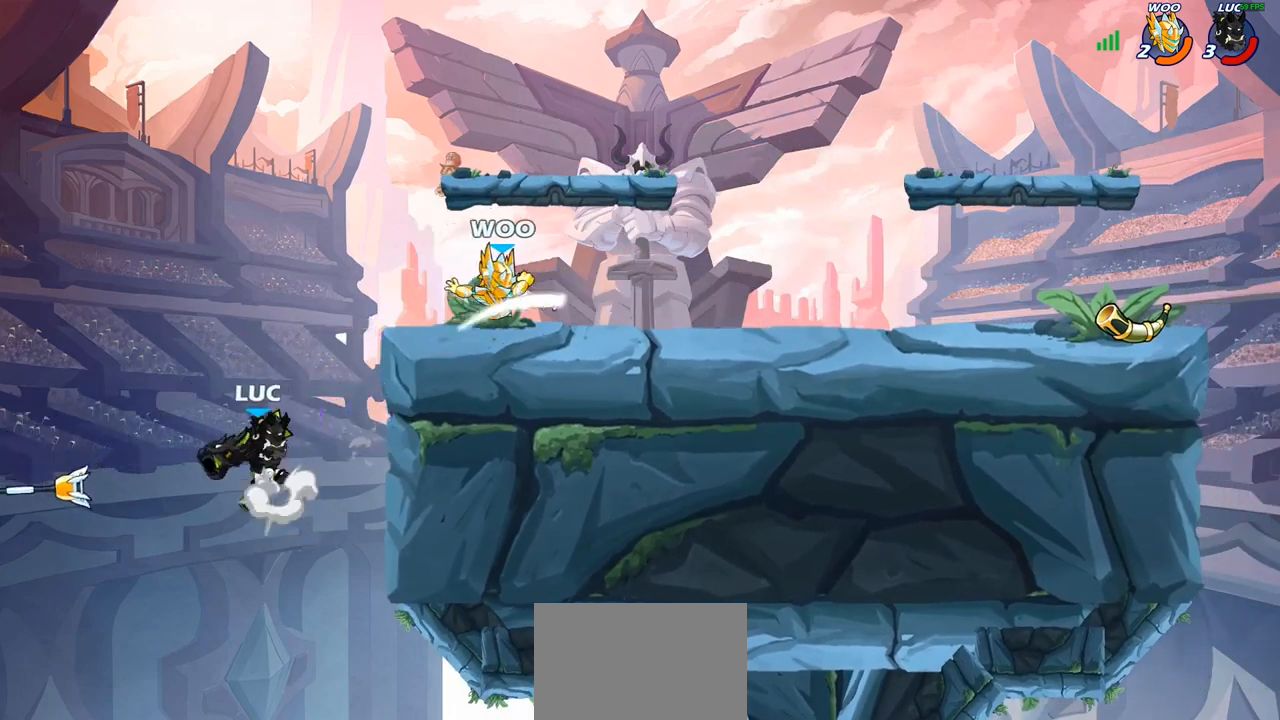
{"buttons": [], "left_stick": "center", "right_stick": "center", "events": [[17, "SQUARE", "down"], [33, "right_stick", "left"], [50, "CROSS", "up"], [67, "SQUARE", "up"], [83, "right_stick", "center"], [300, "left_stick", "center"]]}
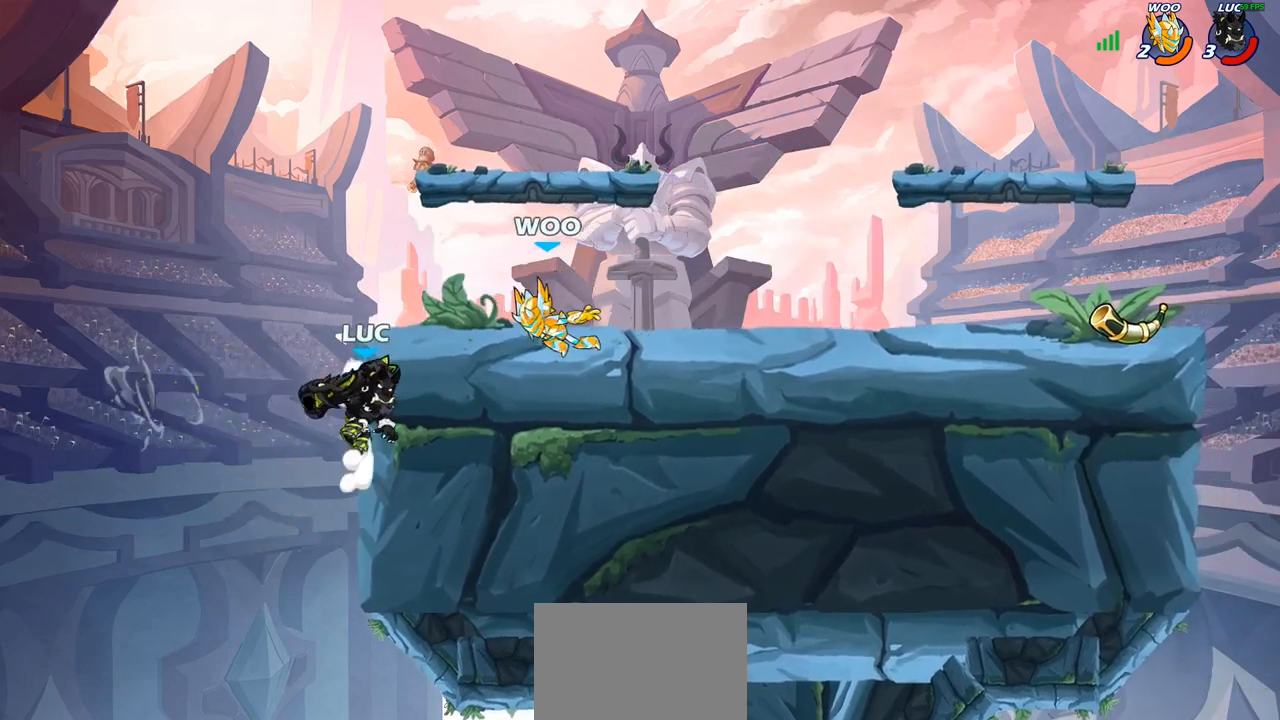
{"buttons": [], "left_stick": "up-right", "right_stick": "center", "events": [[17, "left_stick", "up-left"], [183, "left_stick", "up-right"], [283, "CROSS", "down"], [450, "CROSS", "up"]]}
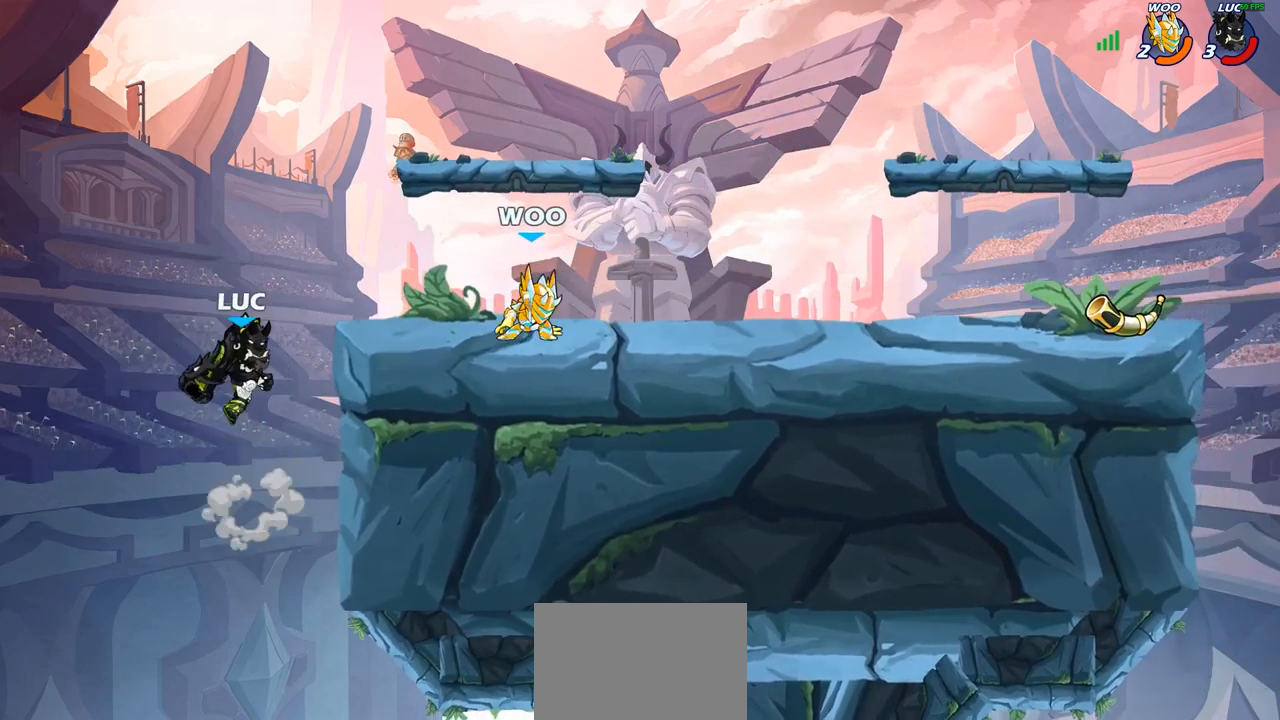
{"buttons": ["SQUARE"], "left_stick": "down", "right_stick": "center", "events": [[33, "CROSS", "down"], [183, "CROSS", "up"], [250, "left_stick", "down"], [500, "SQUARE", "down"]]}
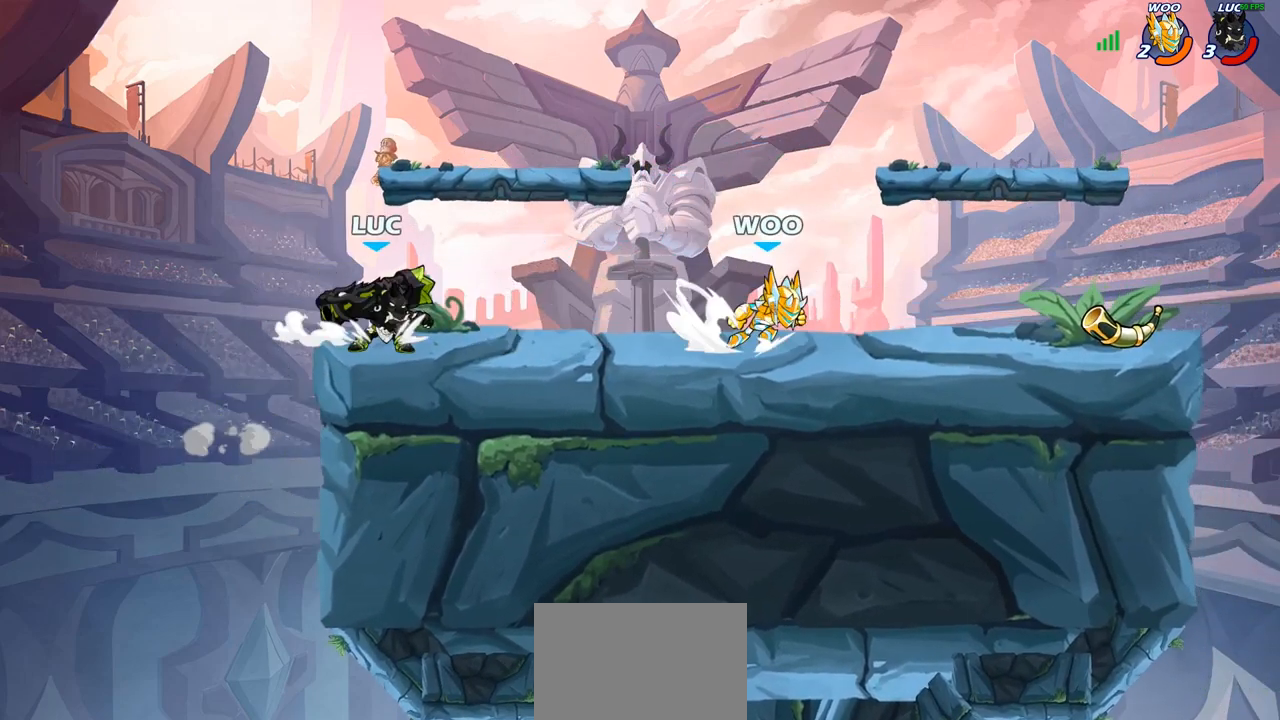
{"buttons": [], "left_stick": "center", "right_stick": "center", "events": [[100, "SQUARE", "up"], [233, "left_stick", "center"]]}
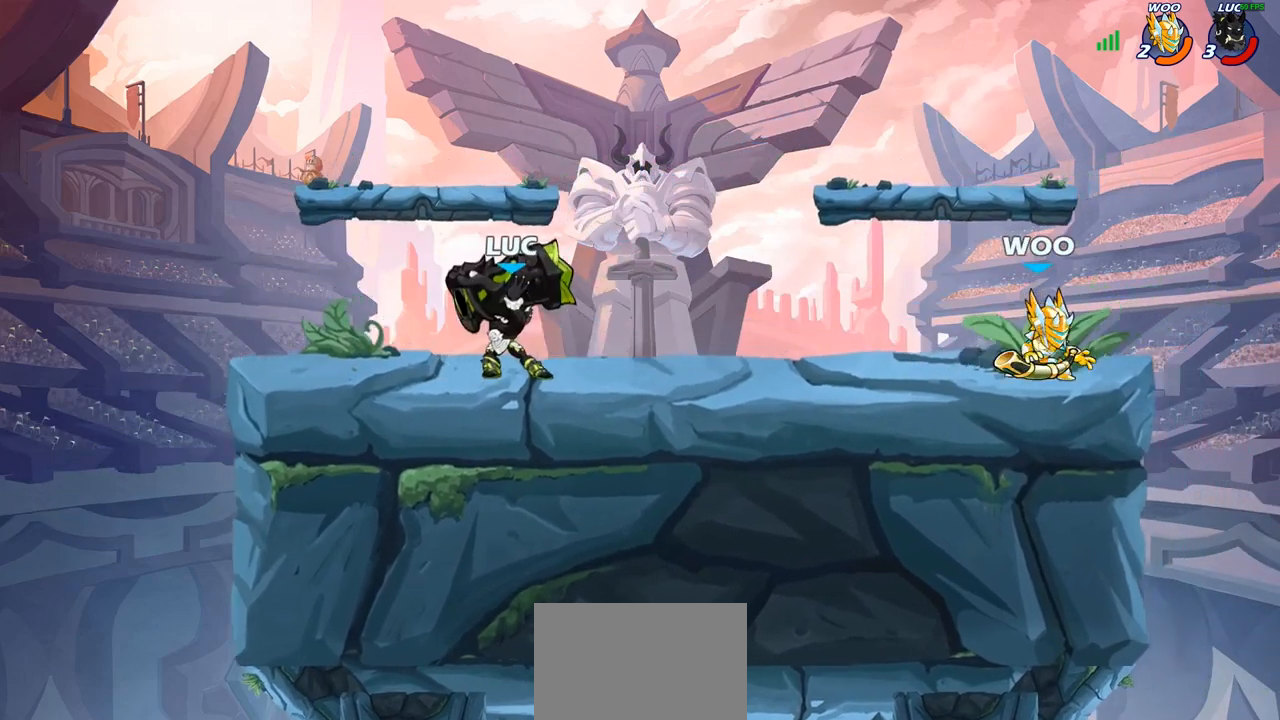
{"buttons": ["CIRCLE"], "left_stick": "right", "right_stick": "center", "events": [[150, "left_stick", "right"], [200, "R2", "down"], [250, "CIRCLE", "down"], [317, "R2", "up"]]}
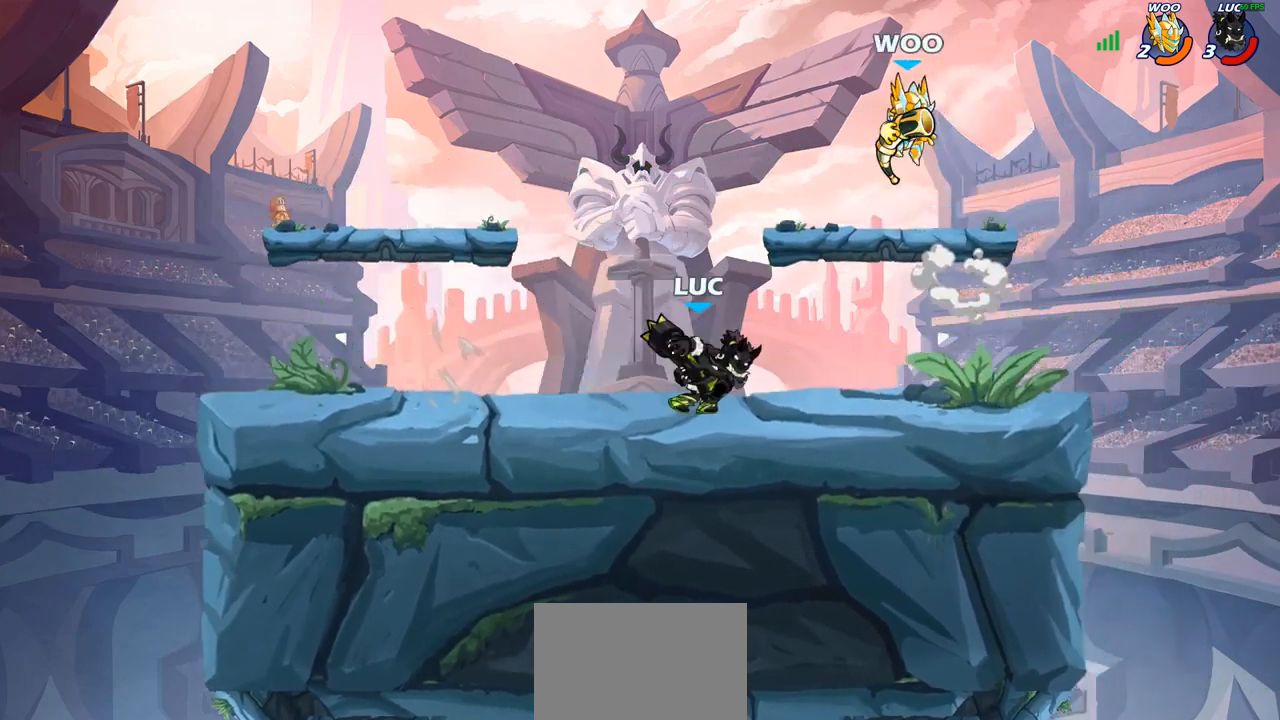
{"buttons": ["CIRCLE"], "left_stick": "right", "right_stick": "center", "events": []}
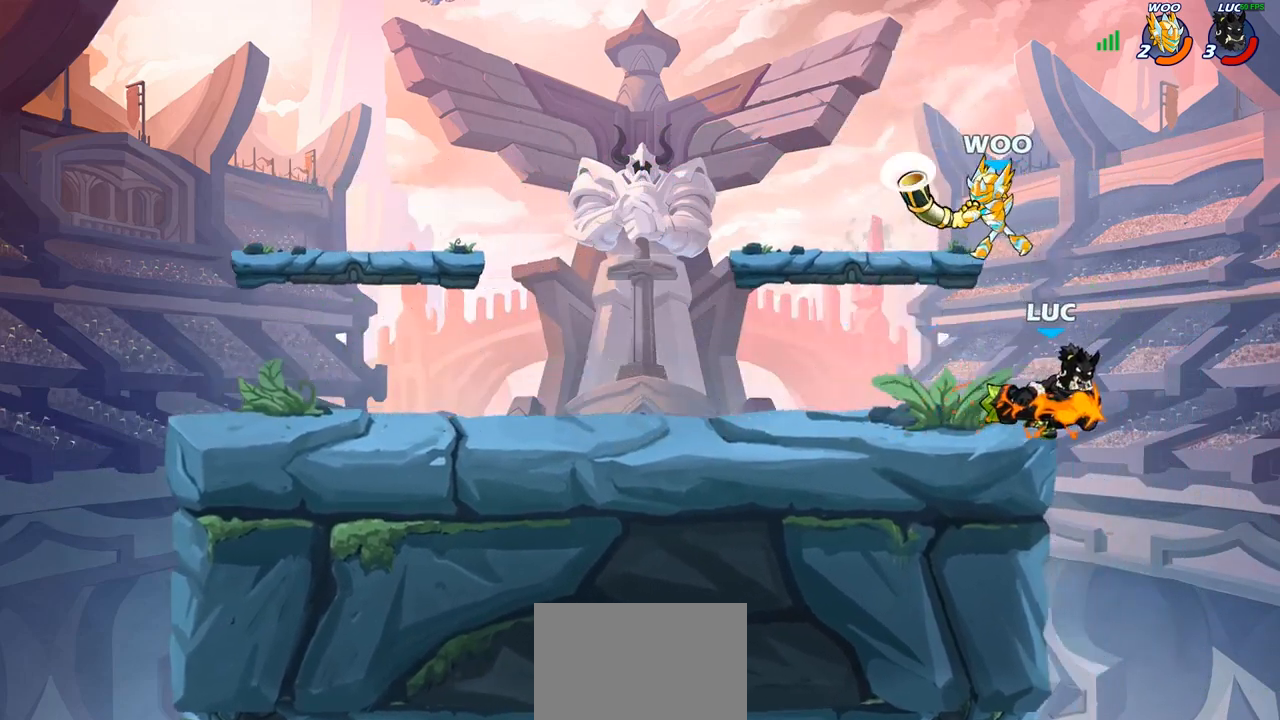
{"buttons": [], "left_stick": "left", "right_stick": "center", "events": [[50, "CIRCLE", "up"], [83, "left_stick", "center"], [367, "left_stick", "left"]]}
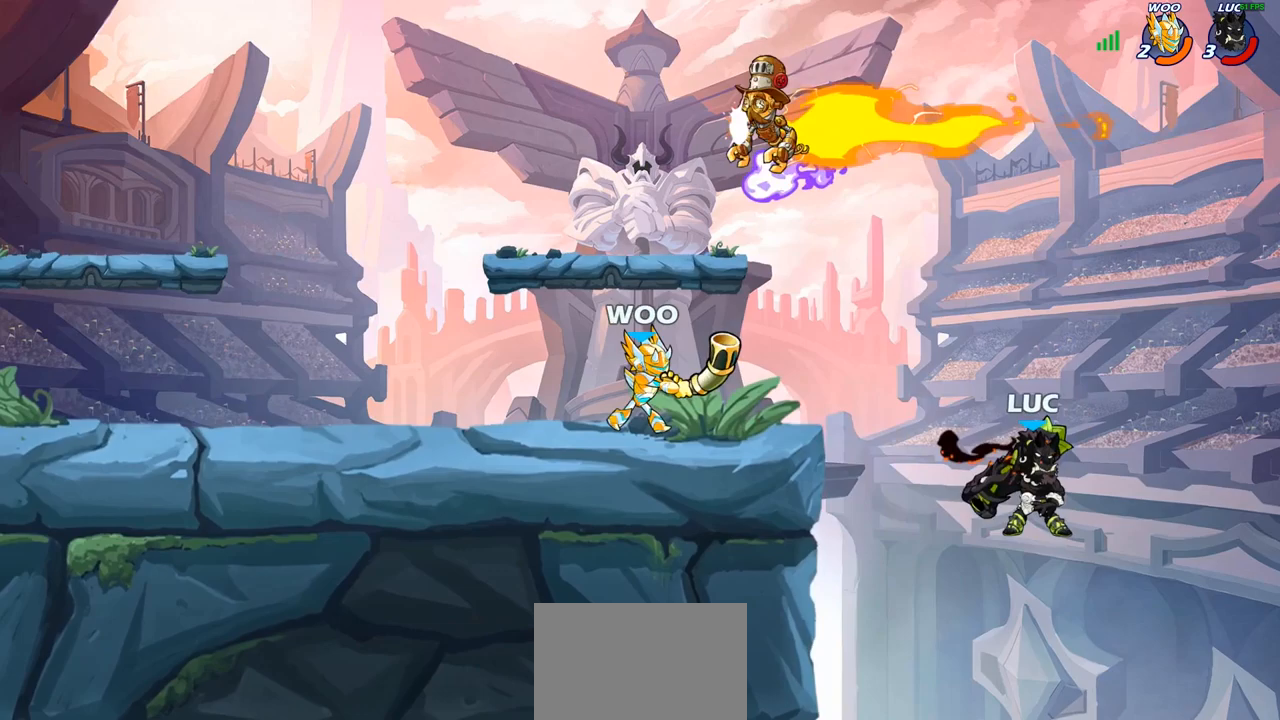
{"buttons": [], "left_stick": "center", "right_stick": "center", "events": [[150, "CROSS", "down"], [233, "left_stick", "up-left"], [283, "CROSS", "up"], [450, "left_stick", "center"]]}
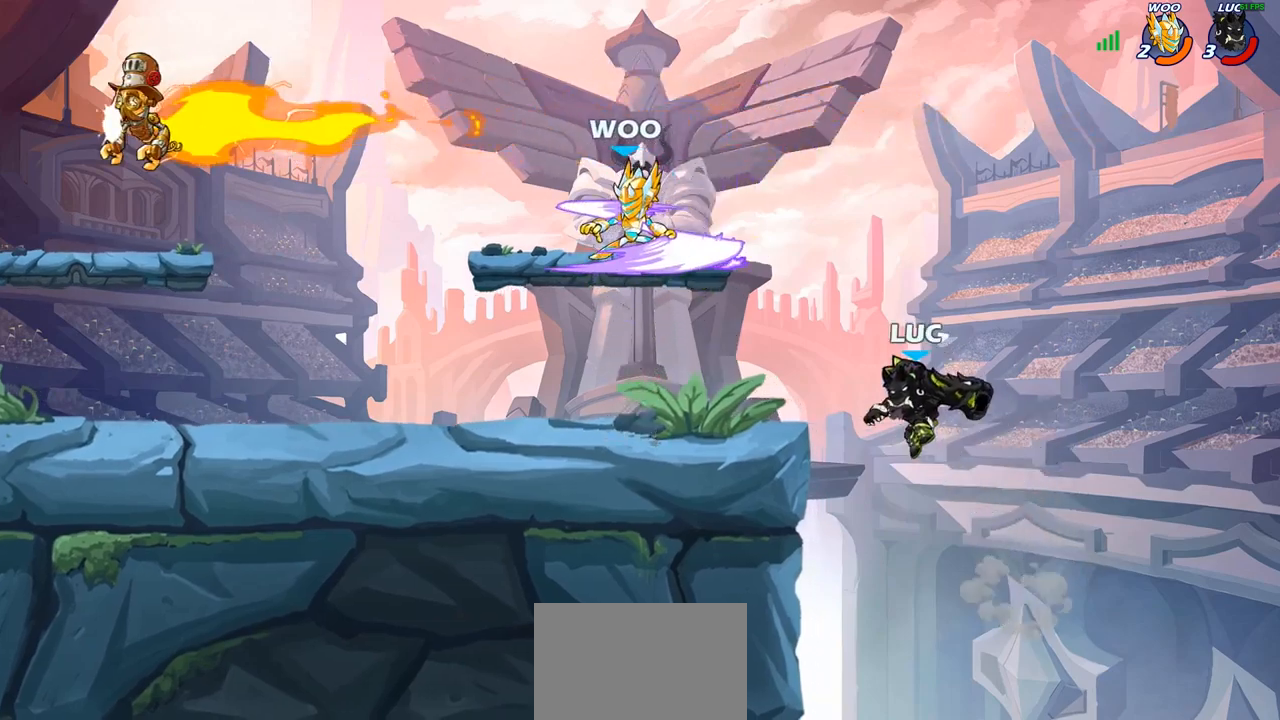
{"buttons": ["CIRCLE"], "left_stick": "down-left", "right_stick": "center", "events": [[67, "R2", "down"], [83, "left_stick", "down"], [133, "CIRCLE", "down"], [200, "R2", "up"], [450, "left_stick", "down-left"]]}
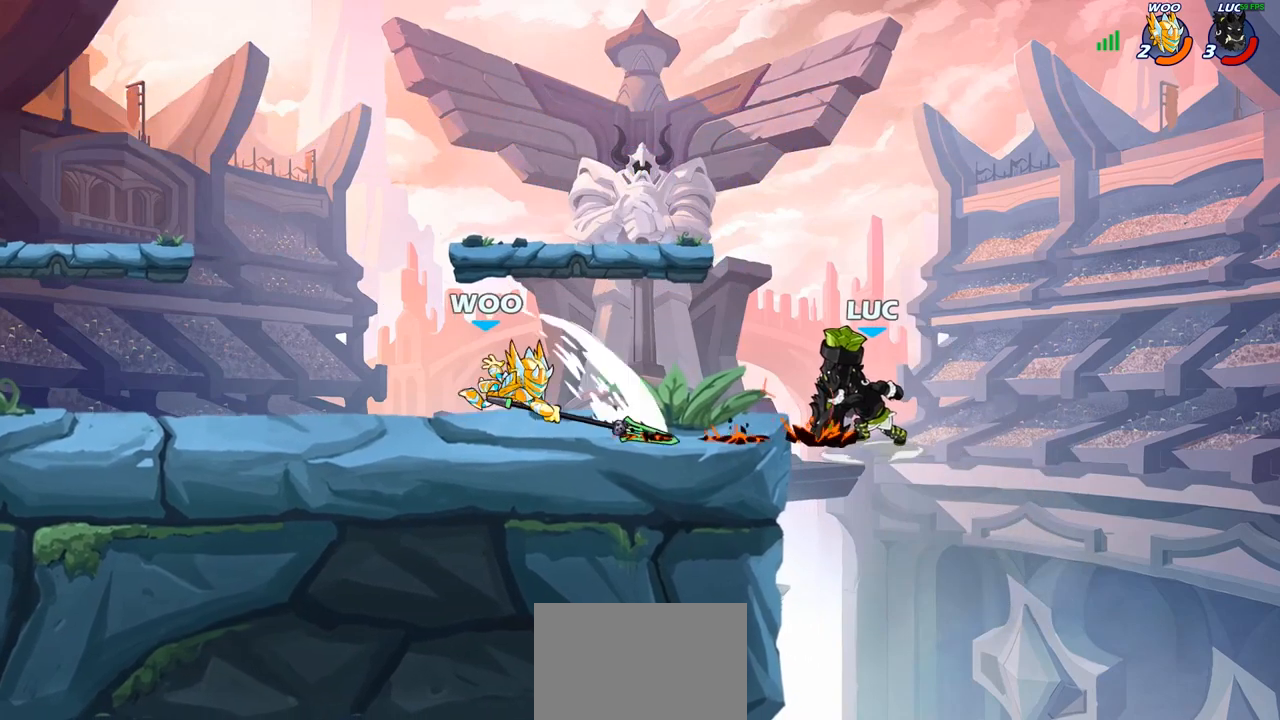
{"buttons": [], "left_stick": "center", "right_stick": "center", "events": [[250, "CIRCLE", "up"], [317, "left_stick", "center"]]}
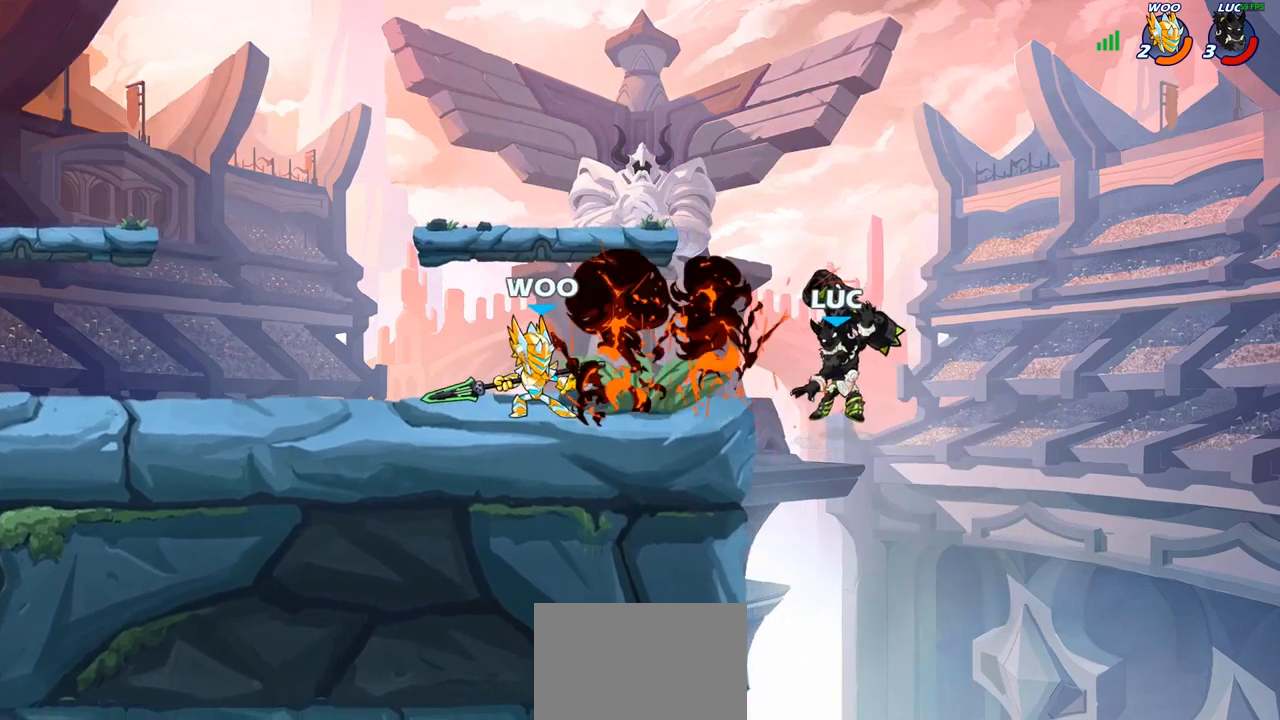
{"buttons": [], "left_stick": "center", "right_stick": "center", "events": [[183, "left_stick", "up-left"], [300, "CIRCLE", "down"], [383, "left_stick", "center"], [417, "CIRCLE", "up"]]}
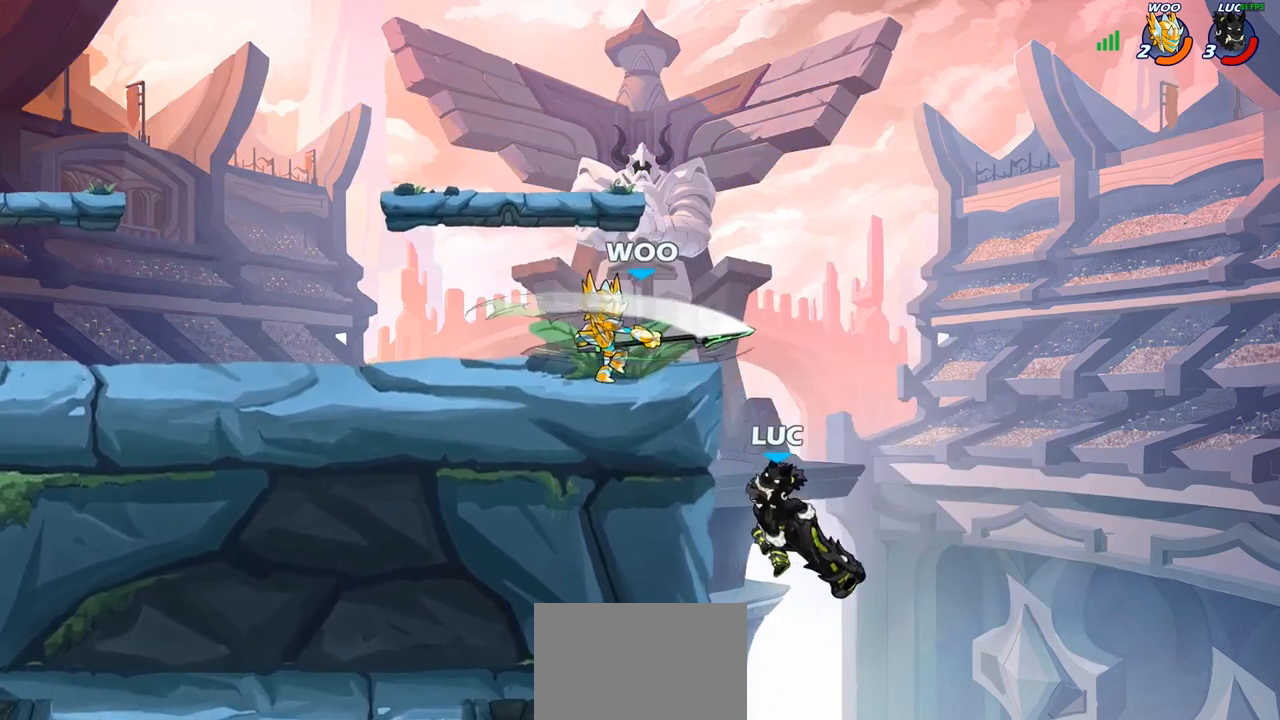
{"buttons": [], "left_stick": "left", "right_stick": "center", "events": [[250, "left_stick", "left"]]}